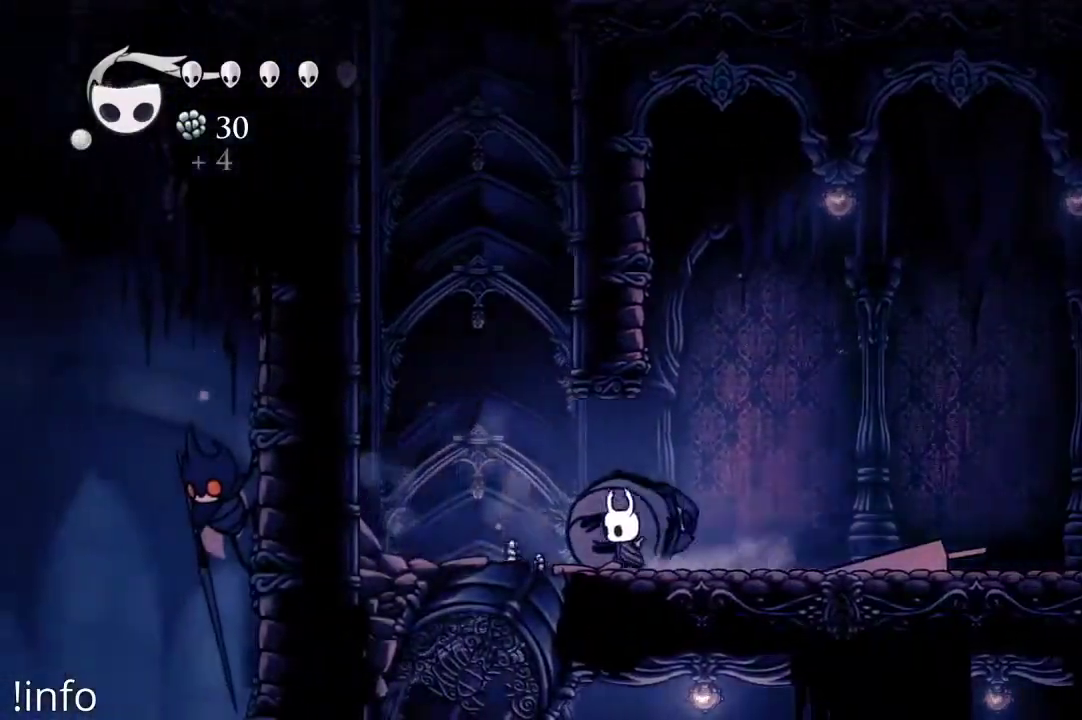
Gameplay with a controller (Xbox layout); each line is a JSON object with the inputs held at the frame after it (dt_ms = milliseconds from this image to that frame). "events" lists button and stick changes between this image and that frame as [ms after this image, input, new state], when the widget could be followed in between.
{"dt_ms": 500, "buttons": ["R2", "DPAD_RIGHT"], "left_stick": "center", "right_stick": "center", "events": [[300, "DPAD_LEFT", "up"], [333, "DPAD_RIGHT", "down"], [433, "R2", "down"]]}
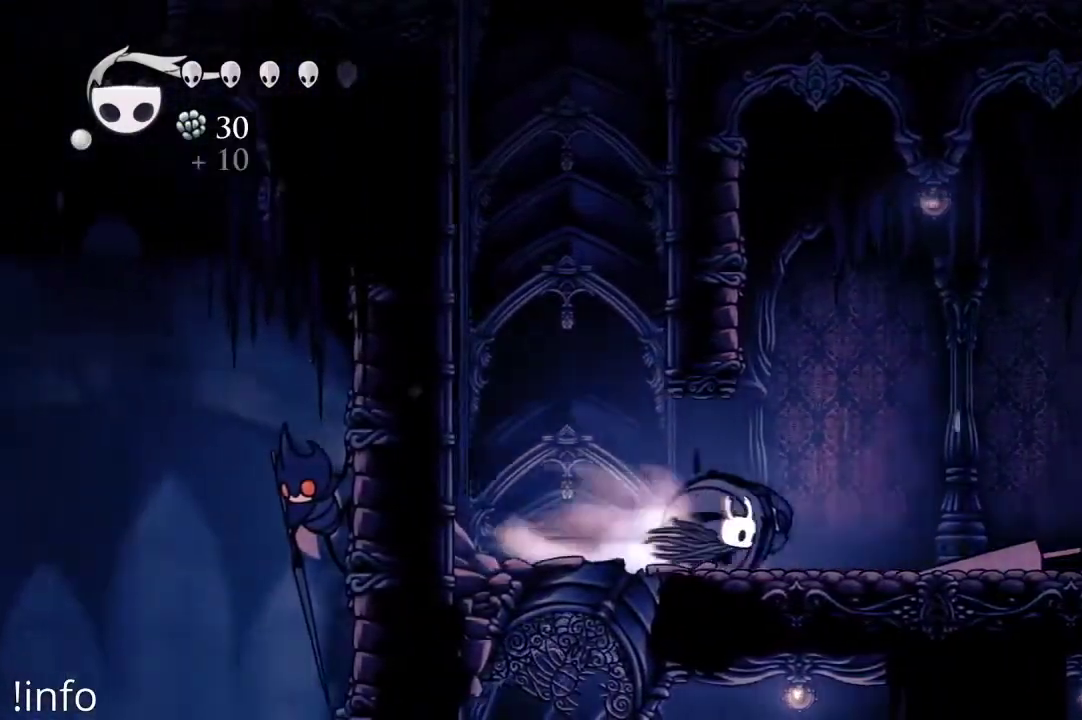
{"dt_ms": 500, "buttons": ["DPAD_RIGHT"], "left_stick": "center", "right_stick": "center", "events": [[67, "R2", "up"], [367, "R2", "down"], [500, "R2", "up"]]}
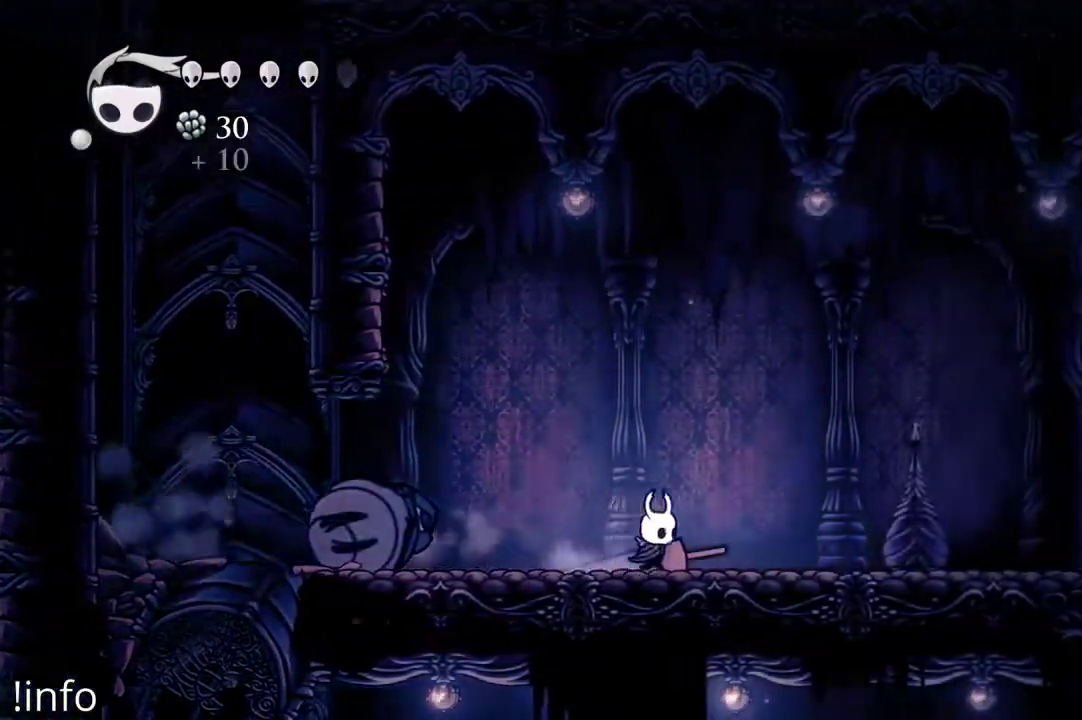
{"dt_ms": 500, "buttons": ["L1"], "left_stick": "center", "right_stick": "center", "events": [[100, "R2", "down"], [200, "R2", "up"], [367, "DPAD_RIGHT", "up"], [433, "L1", "down"]]}
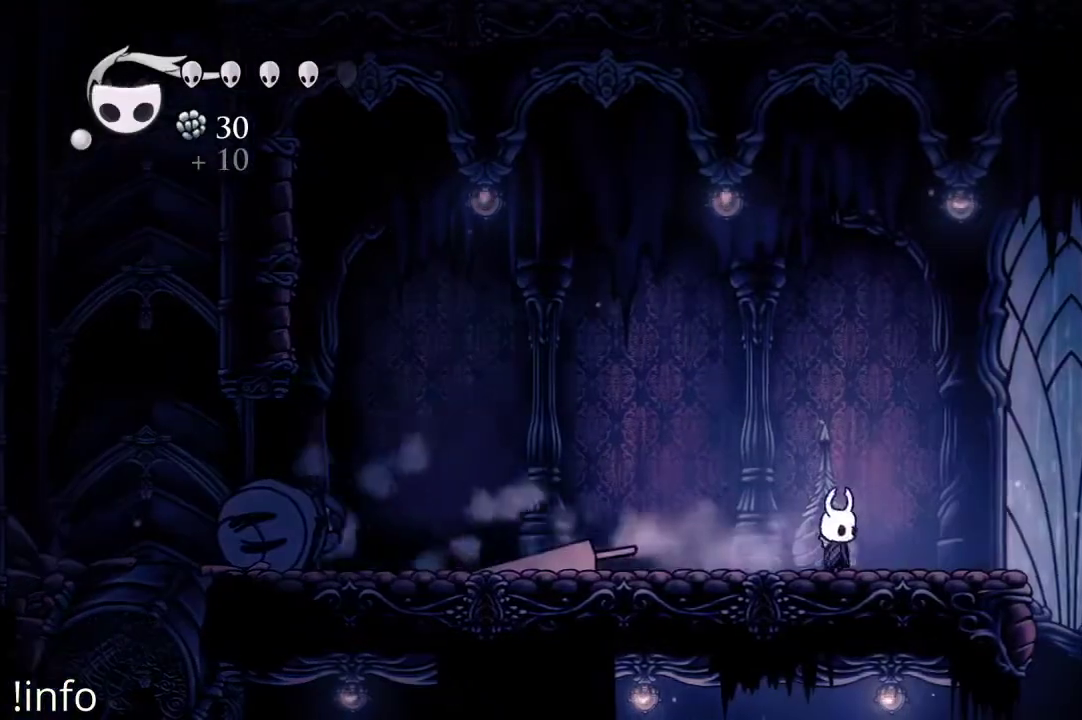
{"dt_ms": 500, "buttons": ["L1"], "left_stick": "center", "right_stick": "center", "events": []}
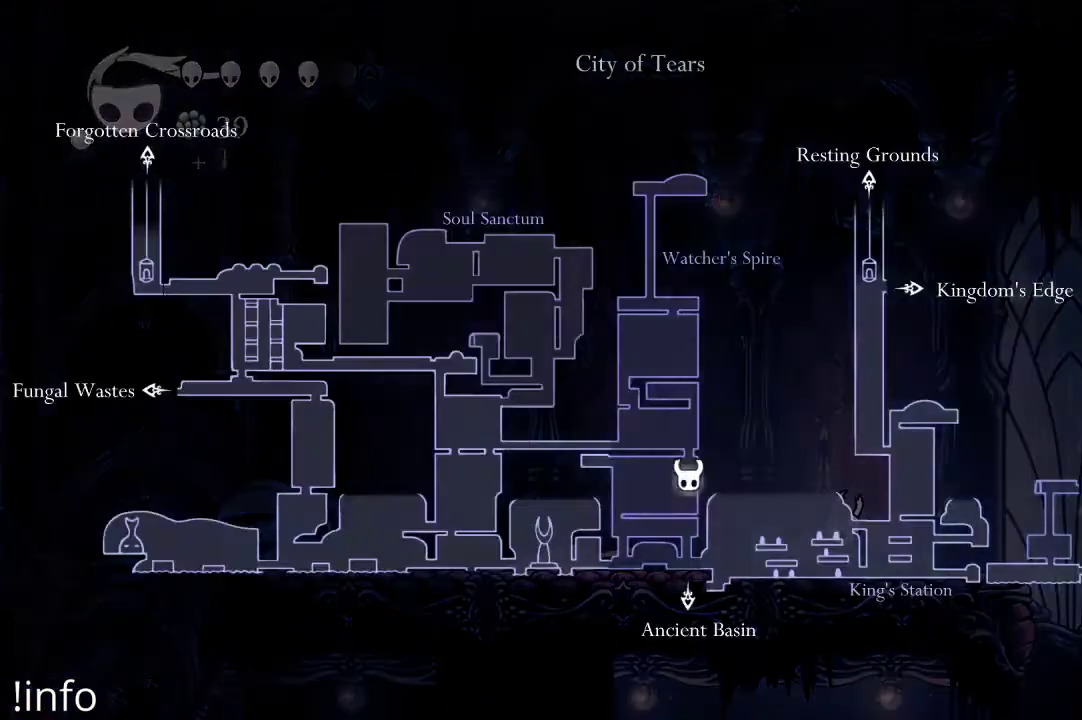
{"dt_ms": 500, "buttons": [], "left_stick": "center", "right_stick": "center", "events": [[500, "L1", "up"]]}
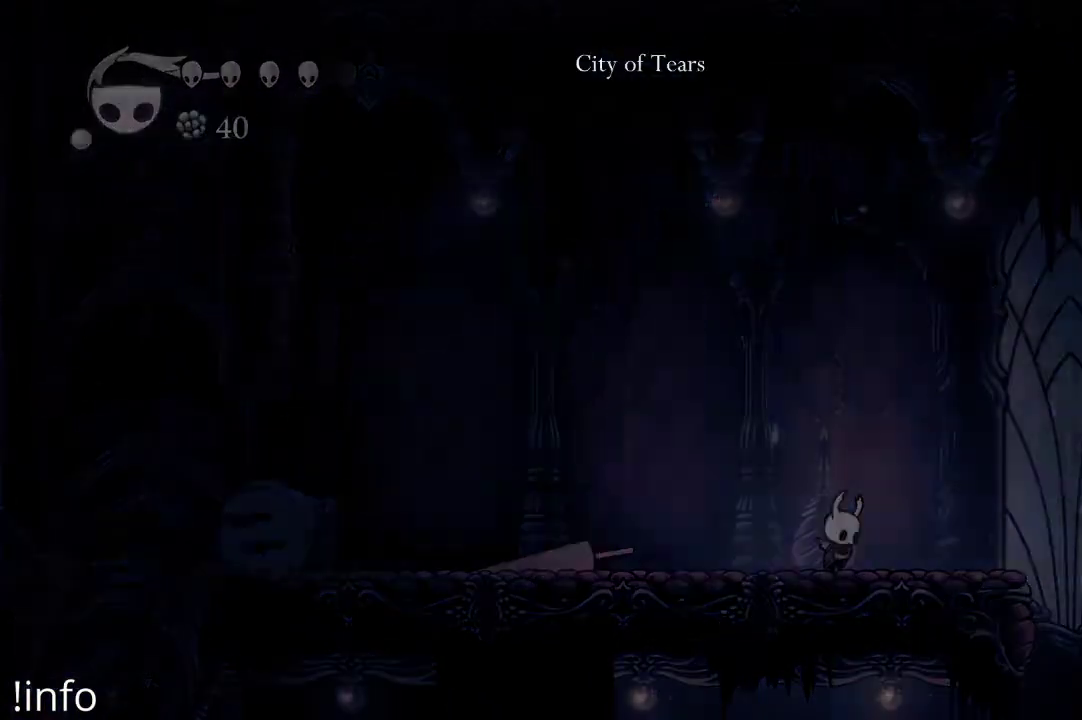
{"dt_ms": 500, "buttons": ["DPAD_RIGHT"], "left_stick": "center", "right_stick": "center", "events": [[133, "DPAD_RIGHT", "down"]]}
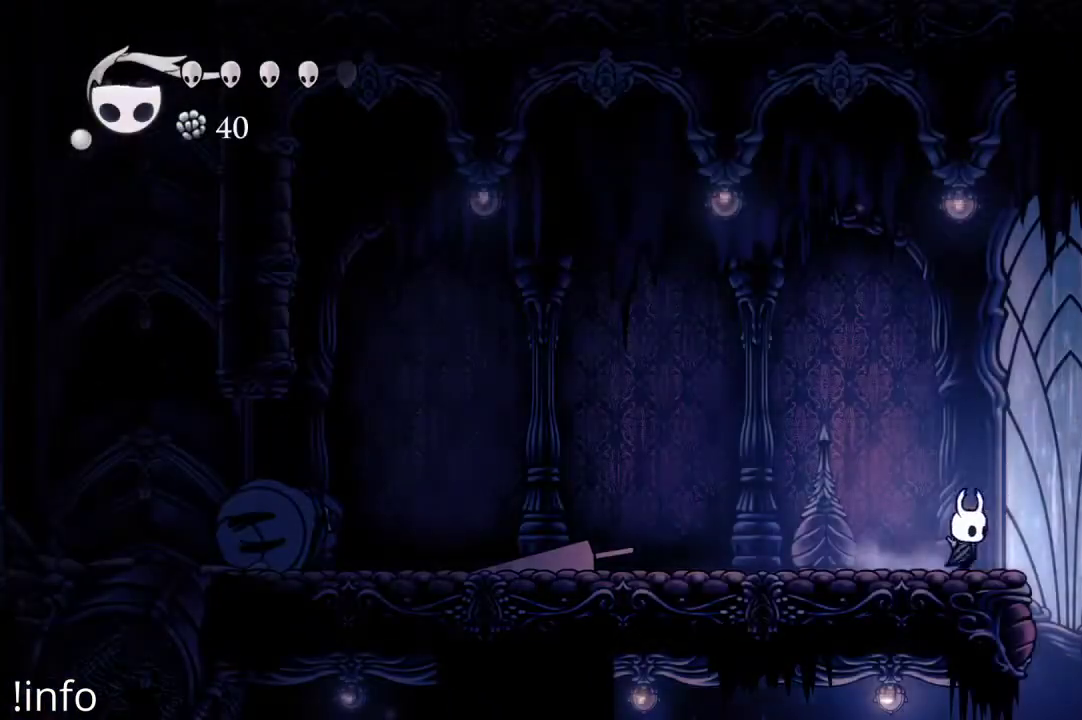
{"dt_ms": 500, "buttons": [], "left_stick": "center", "right_stick": "center", "events": [[367, "DPAD_RIGHT", "up"]]}
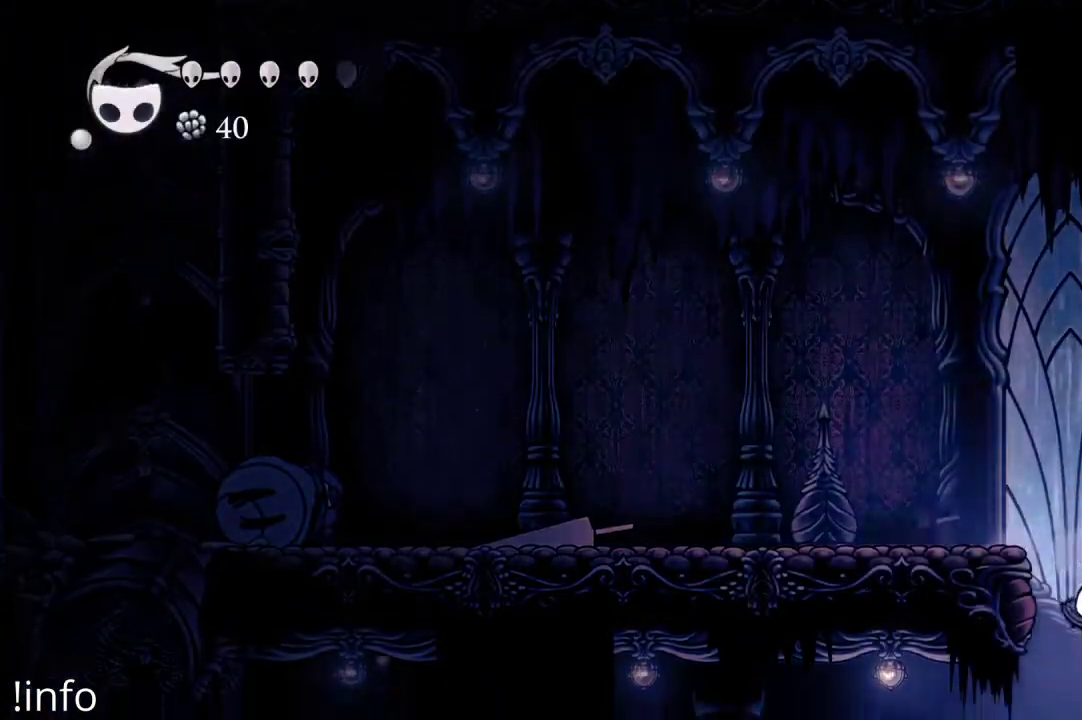
{"dt_ms": 500, "buttons": ["DPAD_LEFT"], "left_stick": "center", "right_stick": "center", "events": [[133, "DPAD_LEFT", "down"]]}
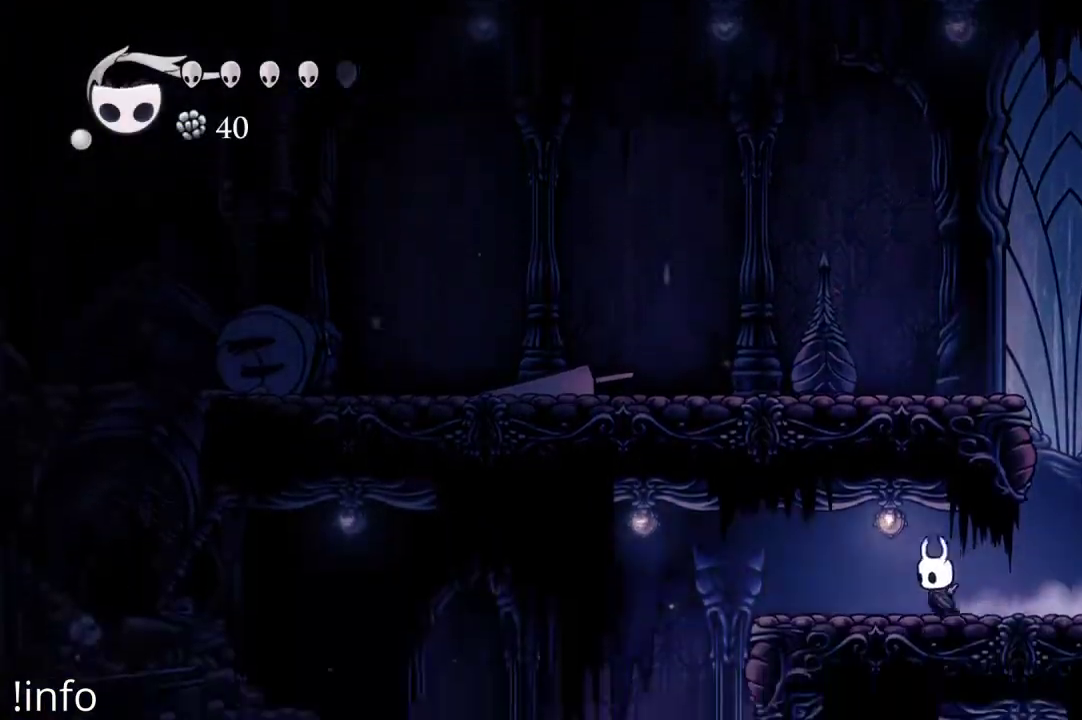
{"dt_ms": 500, "buttons": ["DPAD_LEFT"], "left_stick": "center", "right_stick": "center", "events": []}
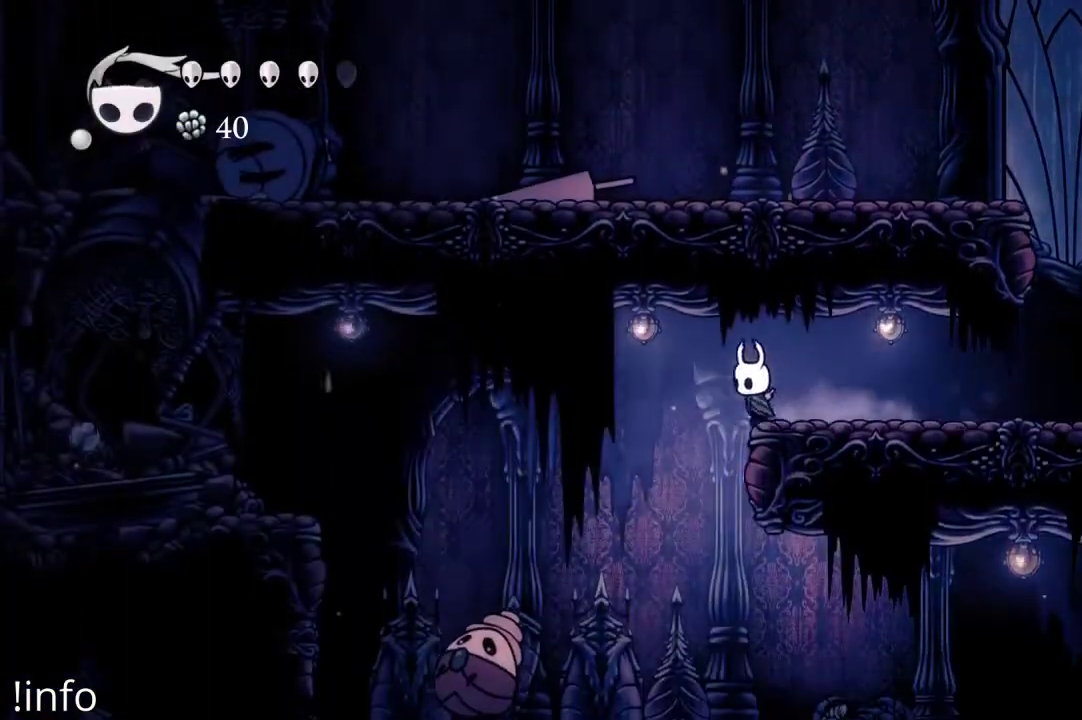
{"dt_ms": 500, "buttons": ["DPAD_LEFT"], "left_stick": "center", "right_stick": "center", "events": []}
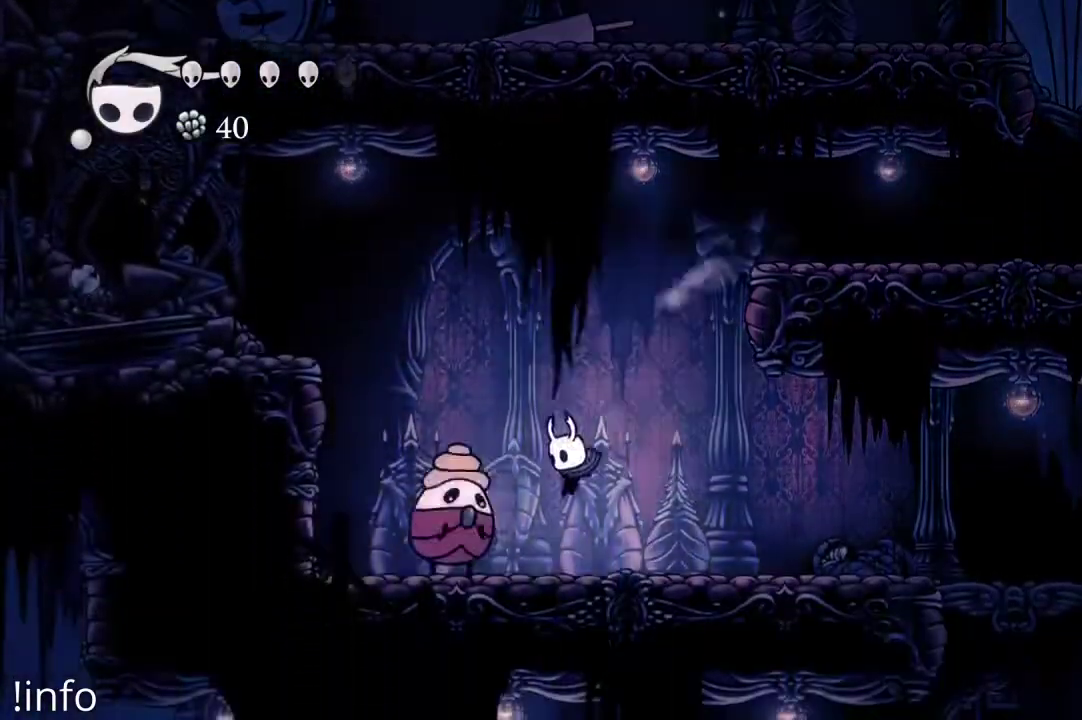
{"dt_ms": 500, "buttons": ["X"], "left_stick": "center", "right_stick": "center", "events": [[33, "DPAD_DOWN", "down"], [33, "X", "down"], [67, "DPAD_LEFT", "up"], [133, "X", "up"], [167, "DPAD_DOWN", "up"], [367, "DPAD_LEFT", "down"], [433, "X", "down"], [500, "DPAD_LEFT", "up"]]}
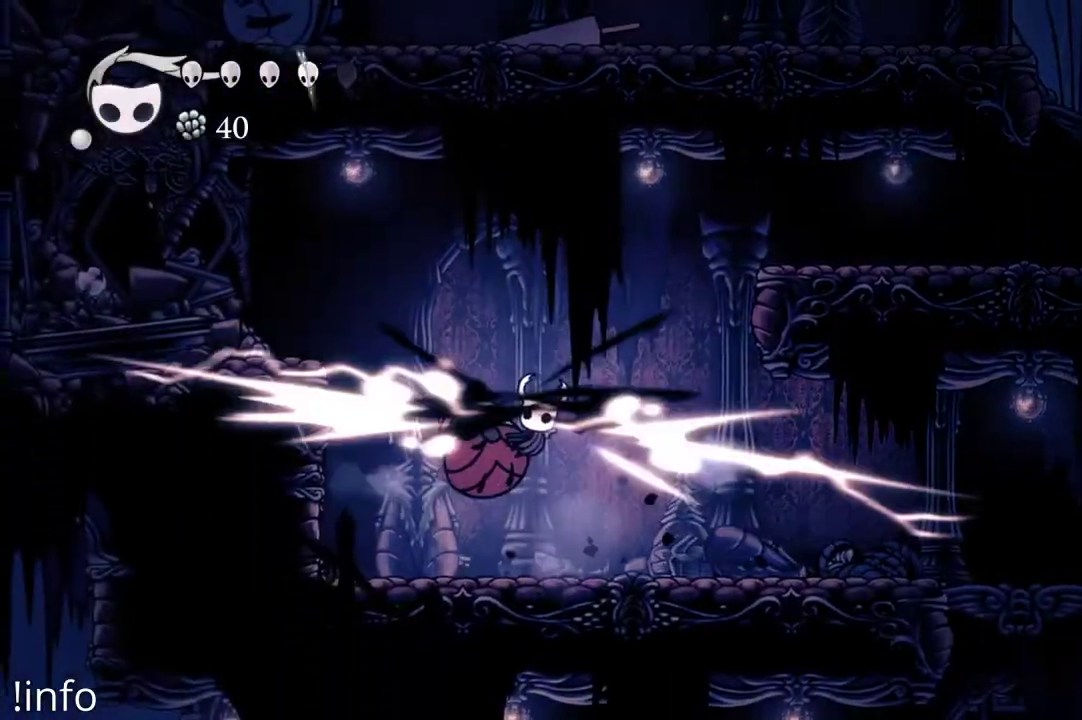
{"dt_ms": 500, "buttons": [], "left_stick": "center", "right_stick": "center", "events": [[67, "X", "up"], [133, "X", "down"], [267, "X", "up"], [300, "DPAD_LEFT", "down"], [333, "DPAD_DOWN", "down"], [400, "DPAD_DOWN", "up"], [400, "DPAD_LEFT", "up"]]}
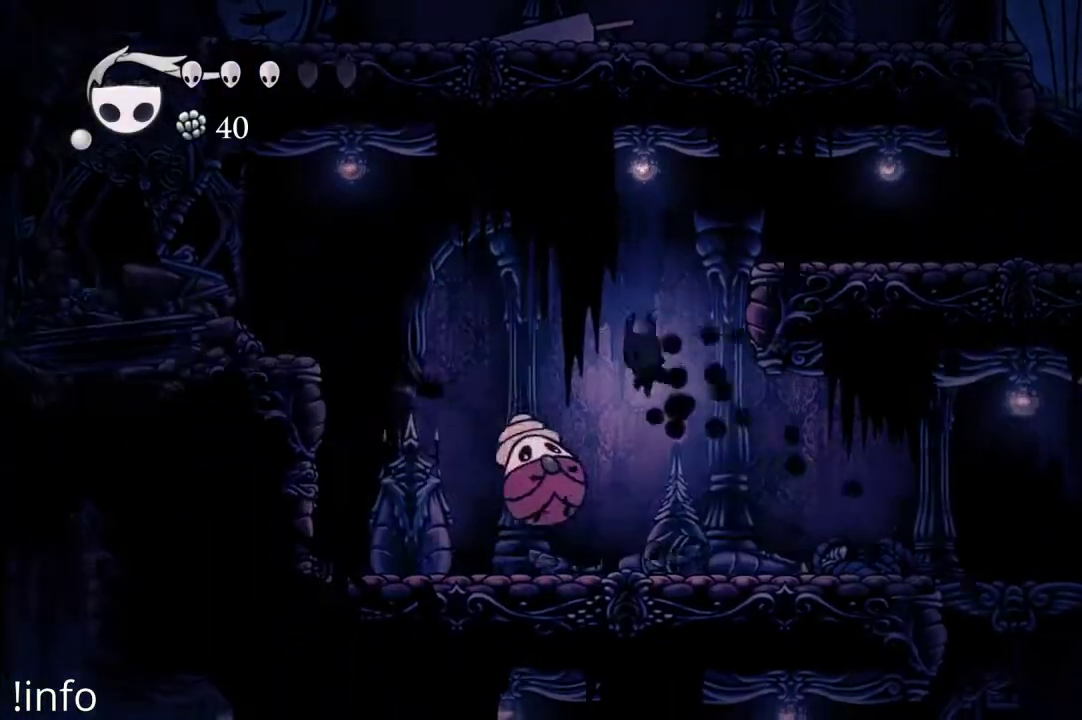
{"dt_ms": 500, "buttons": [], "left_stick": "center", "right_stick": "center", "events": [[167, "DPAD_LEFT", "down"], [167, "X", "down"], [233, "DPAD_LEFT", "up"], [267, "X", "up"]]}
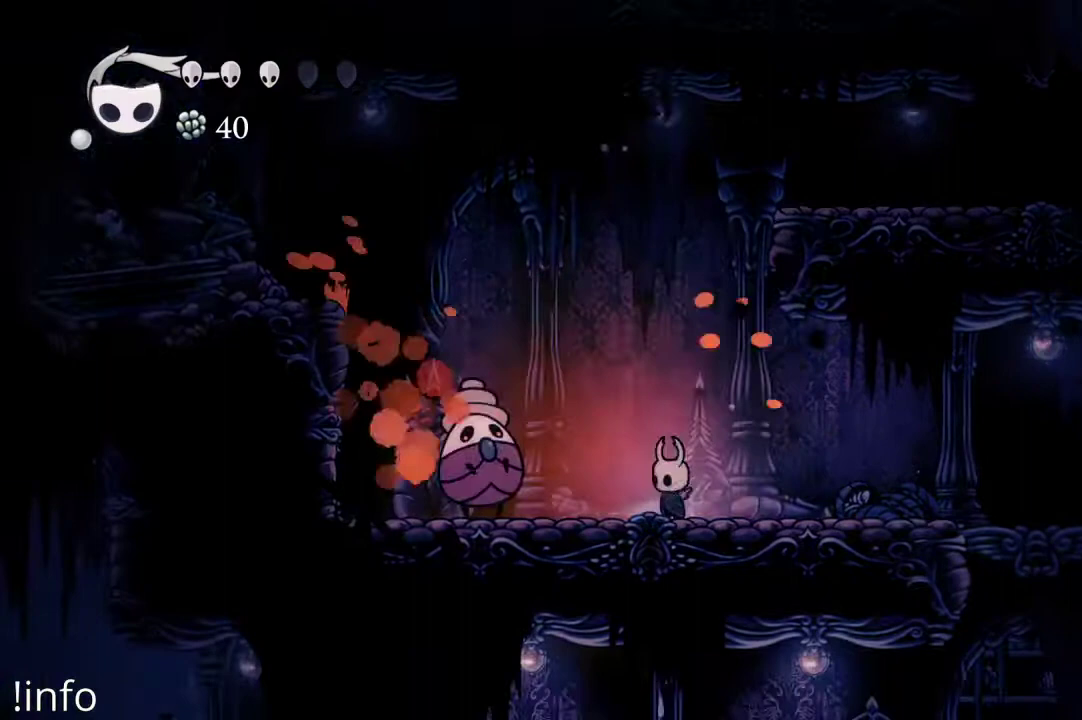
{"dt_ms": 500, "buttons": ["DPAD_LEFT"], "left_stick": "center", "right_stick": "center", "events": [[67, "DPAD_LEFT", "down"], [133, "X", "down"], [167, "DPAD_LEFT", "up"], [233, "X", "up"], [467, "DPAD_LEFT", "down"]]}
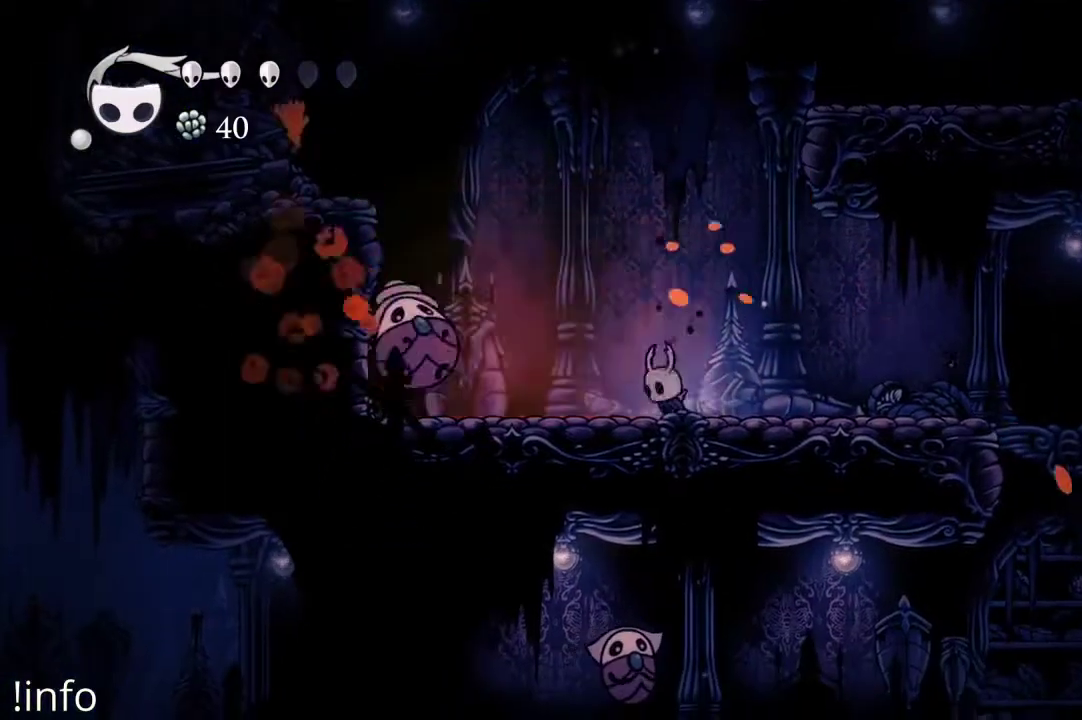
{"dt_ms": 500, "buttons": [], "left_stick": "center", "right_stick": "center", "events": [[100, "DPAD_LEFT", "up"], [167, "DPAD_LEFT", "down"], [233, "X", "down"], [267, "DPAD_LEFT", "up"], [300, "X", "up"]]}
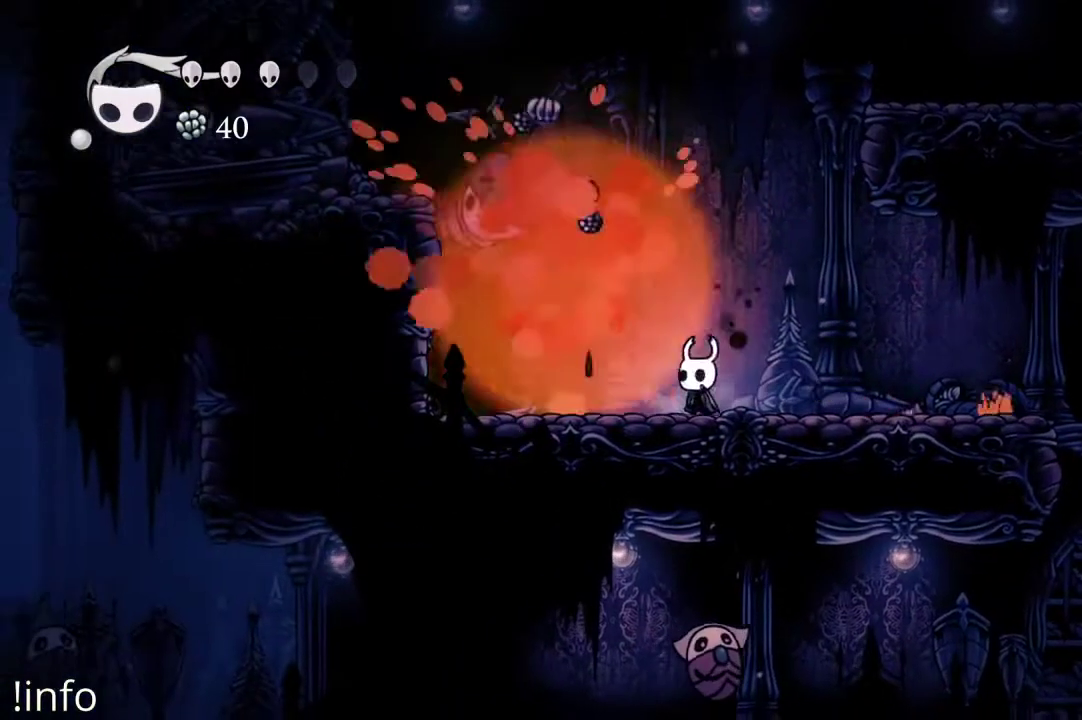
{"dt_ms": 500, "buttons": ["DPAD_LEFT"], "left_stick": "center", "right_stick": "center", "events": [[233, "DPAD_LEFT", "down"]]}
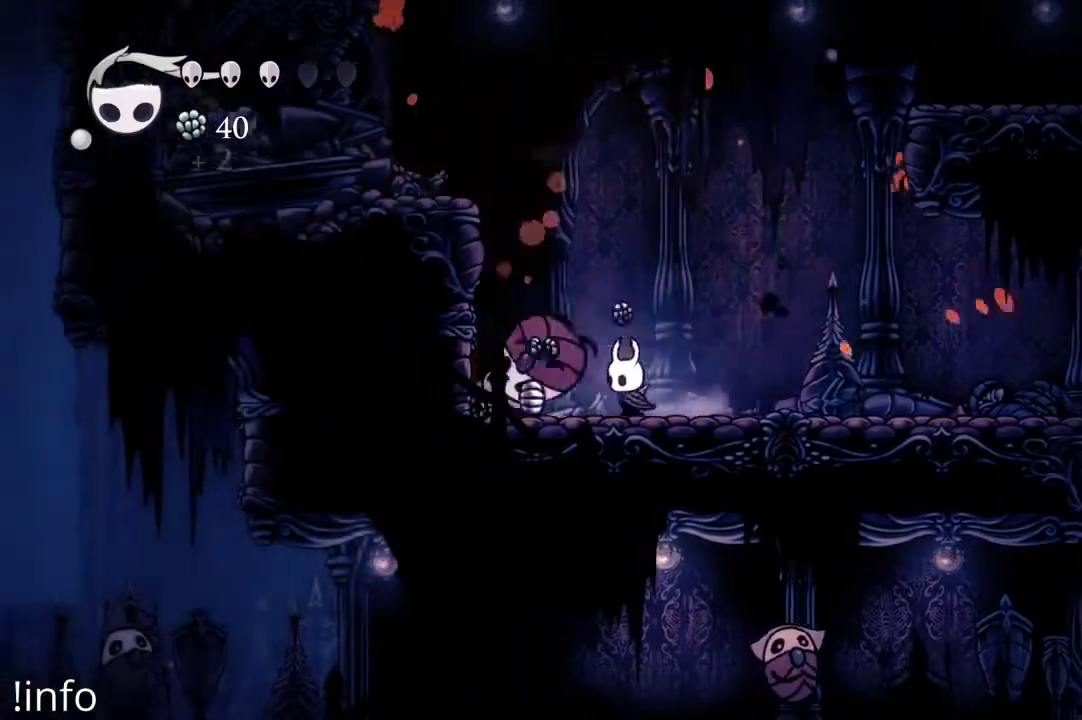
{"dt_ms": 500, "buttons": ["DPAD_RIGHT"], "left_stick": "center", "right_stick": "center", "events": [[367, "DPAD_LEFT", "up"], [433, "DPAD_RIGHT", "down"]]}
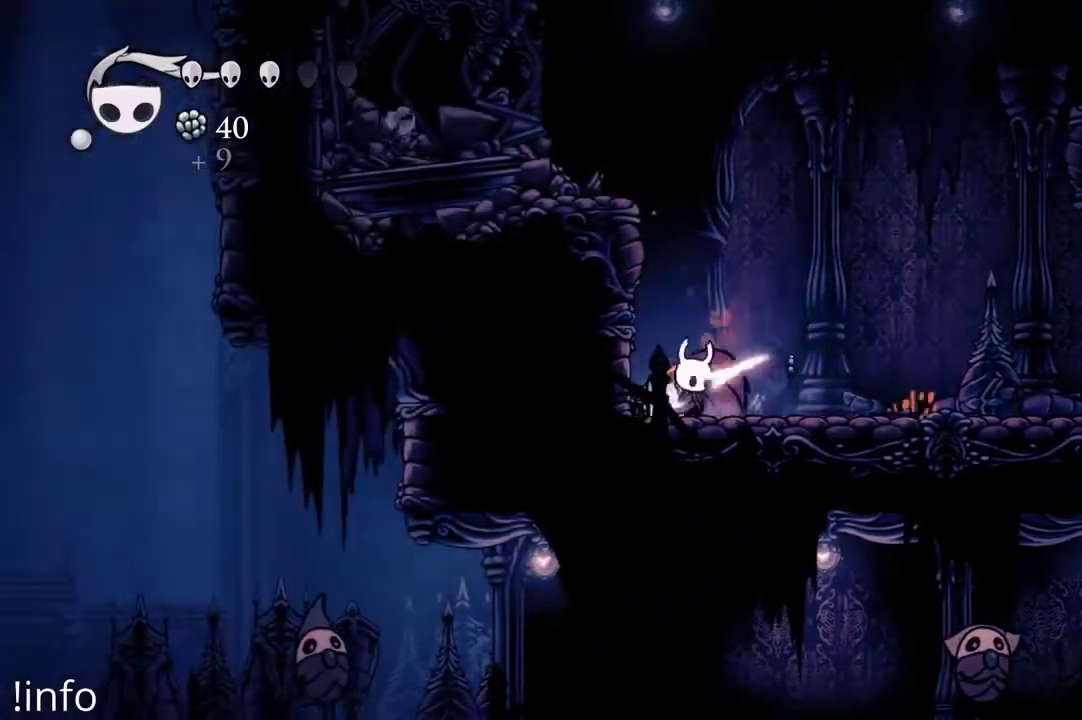
{"dt_ms": 500, "buttons": ["B"], "left_stick": "center", "right_stick": "center", "events": [[233, "DPAD_RIGHT", "up"], [267, "B", "down"]]}
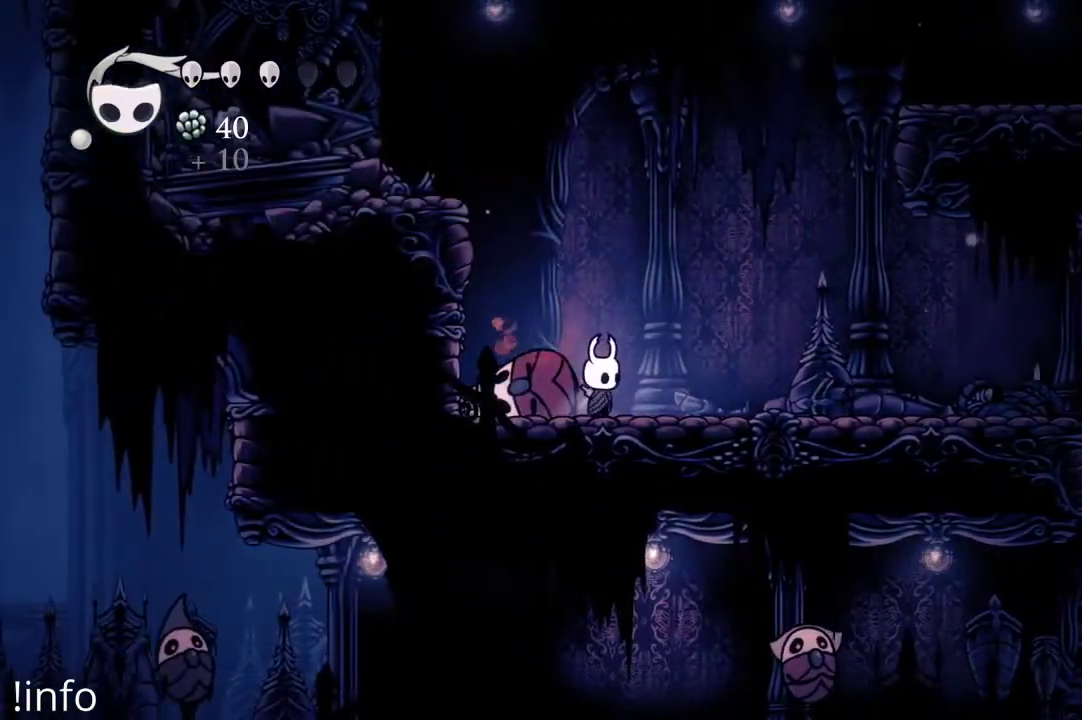
{"dt_ms": 500, "buttons": ["B"], "left_stick": "center", "right_stick": "center", "events": []}
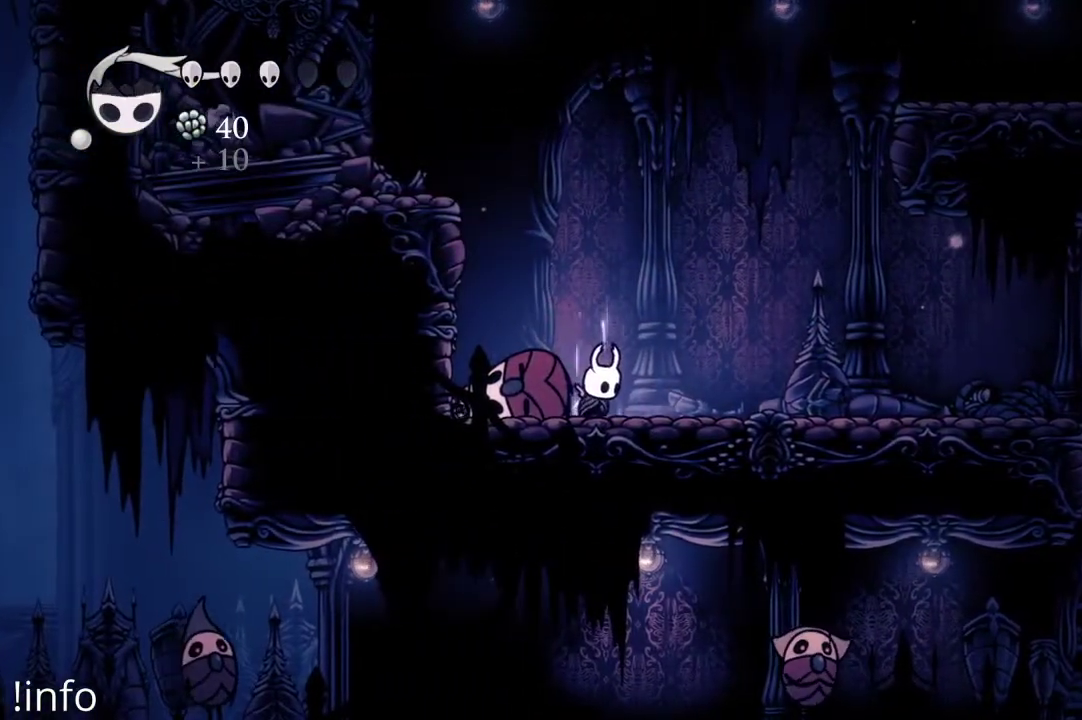
{"dt_ms": 1000, "buttons": ["B"], "left_stick": "center", "right_stick": "center"}
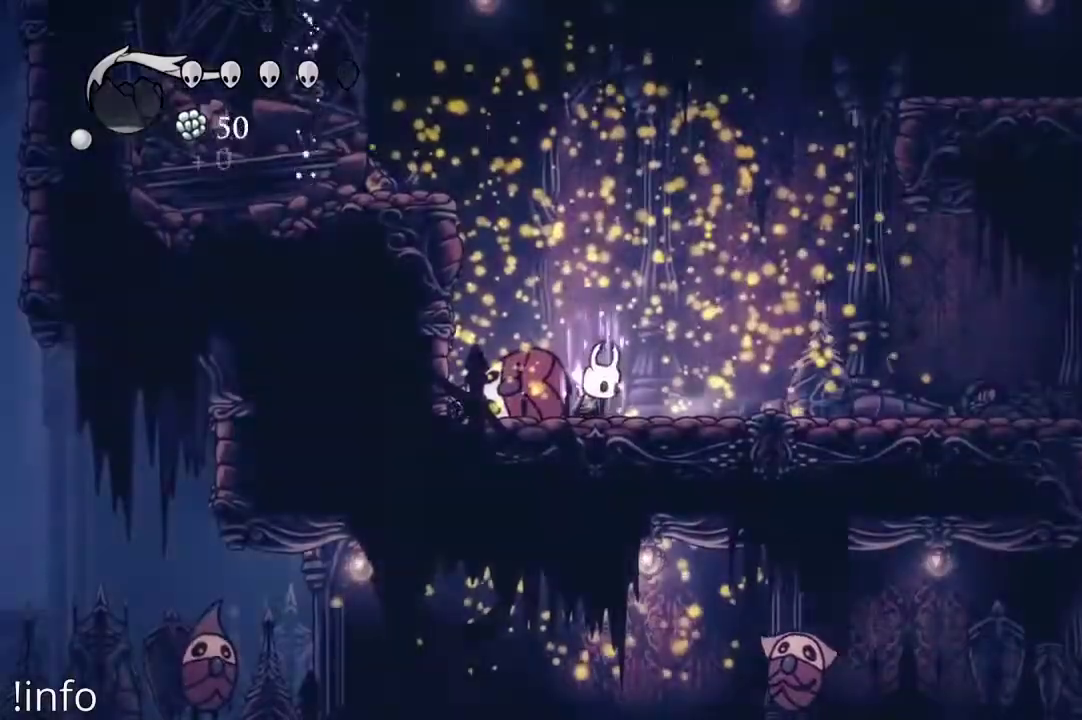
{"dt_ms": 500, "buttons": ["DPAD_RIGHT"], "left_stick": "center", "right_stick": "center"}
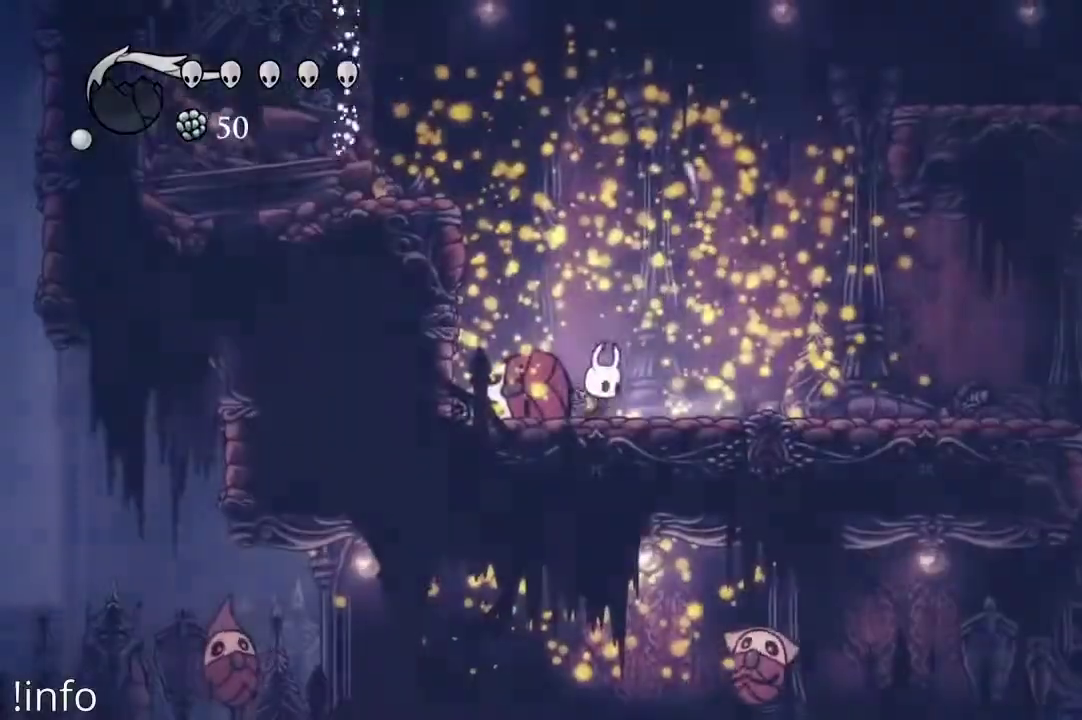
{"dt_ms": 500, "buttons": ["DPAD_RIGHT"], "left_stick": "center", "right_stick": "center", "events": [[233, "R2", "down"], [400, "R2", "up"]]}
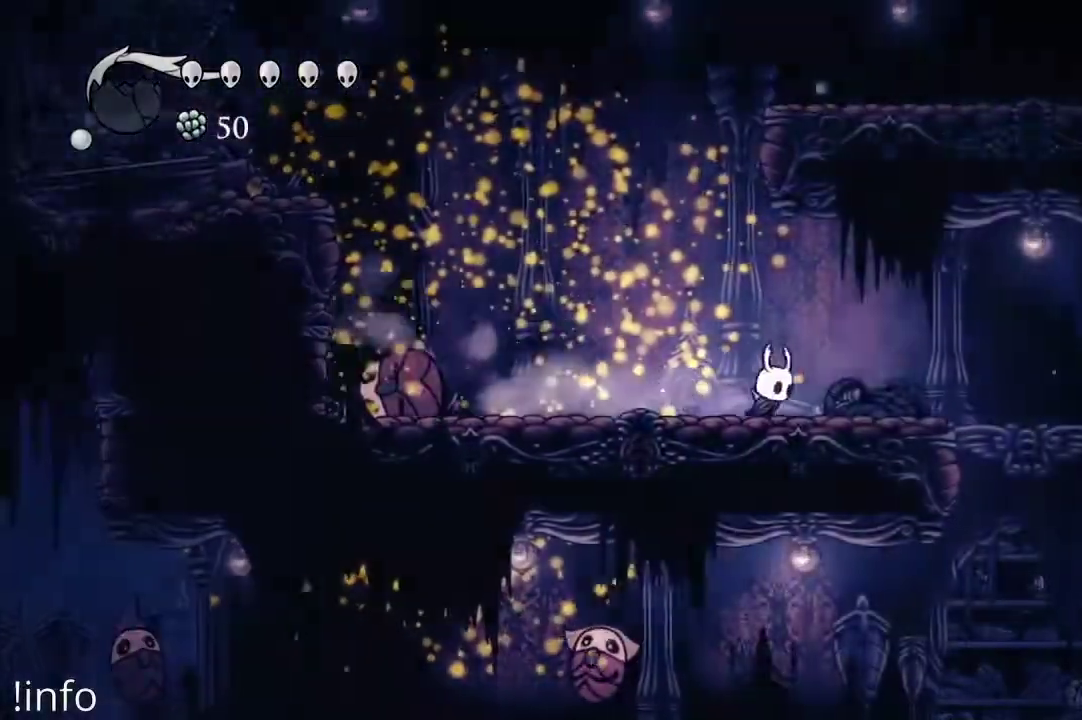
{"dt_ms": 500, "buttons": ["DPAD_RIGHT"], "left_stick": "center", "right_stick": "center", "events": []}
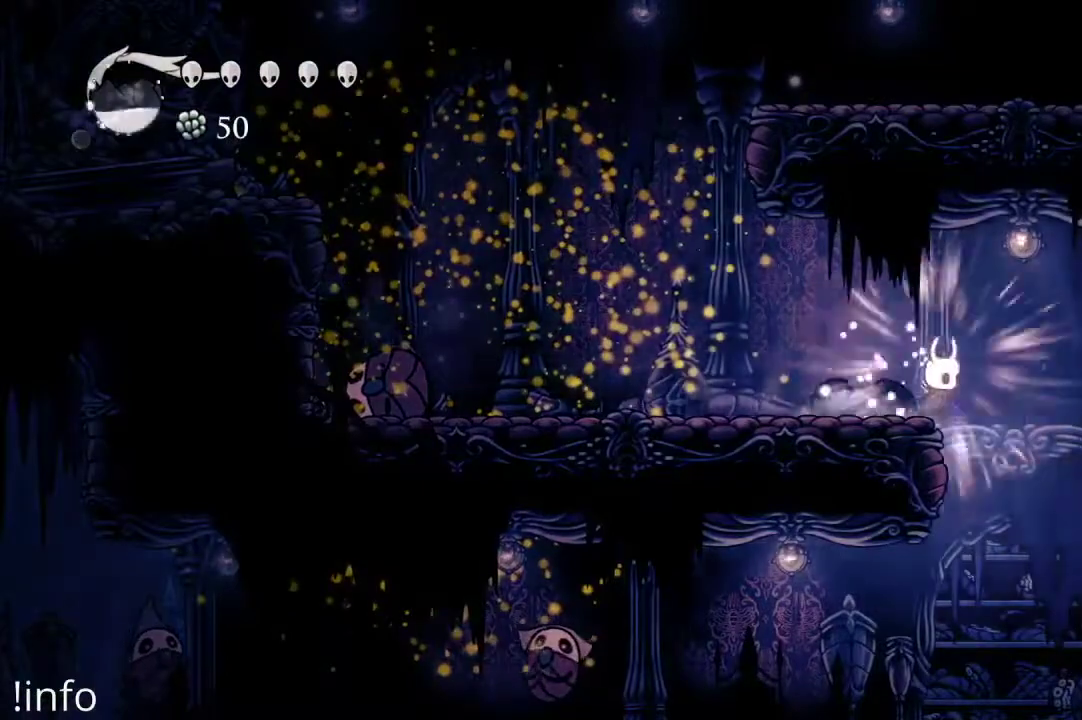
{"dt_ms": 500, "buttons": ["DPAD_LEFT"], "left_stick": "center", "right_stick": "center", "events": [[200, "DPAD_RIGHT", "up"], [300, "DPAD_LEFT", "down"]]}
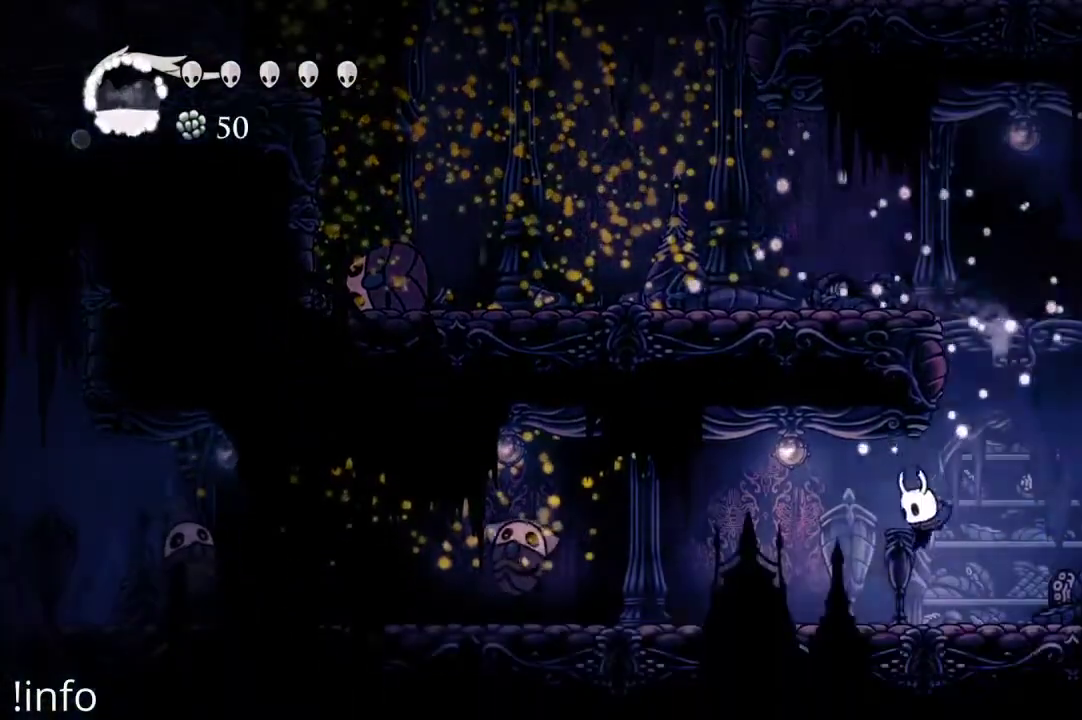
{"dt_ms": 500, "buttons": ["DPAD_LEFT"], "left_stick": "center", "right_stick": "center", "events": []}
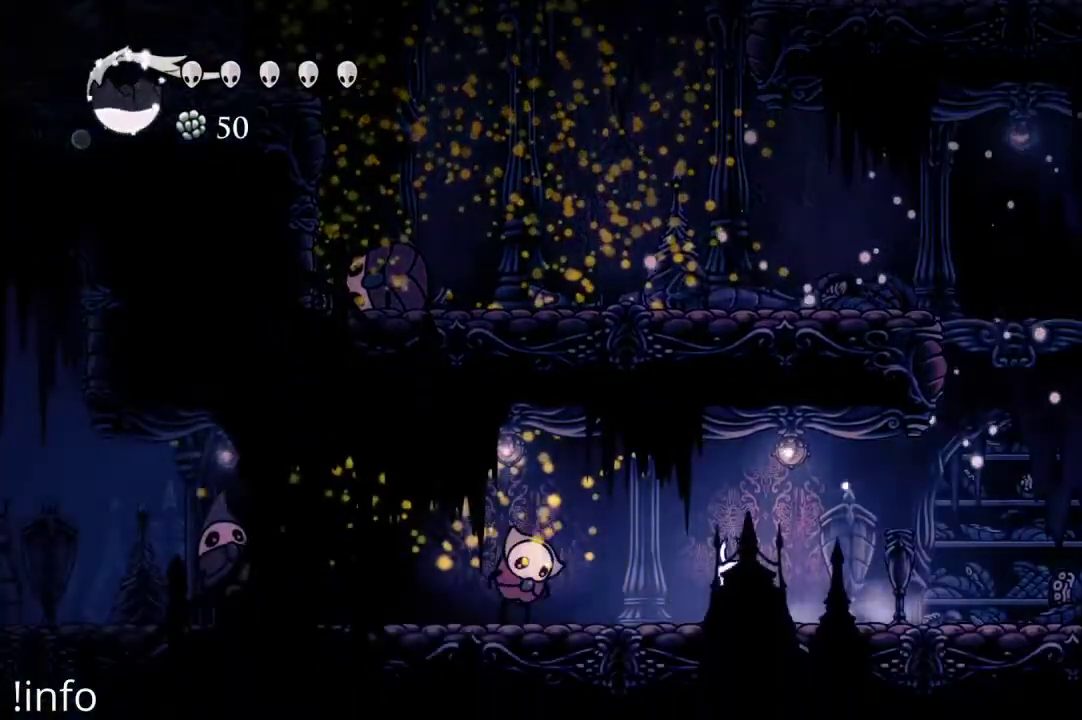
{"dt_ms": 500, "buttons": ["DPAD_LEFT"], "left_stick": "center", "right_stick": "center", "events": [[133, "X", "down"], [233, "DPAD_LEFT", "up"], [233, "X", "up"], [367, "DPAD_LEFT", "down"]]}
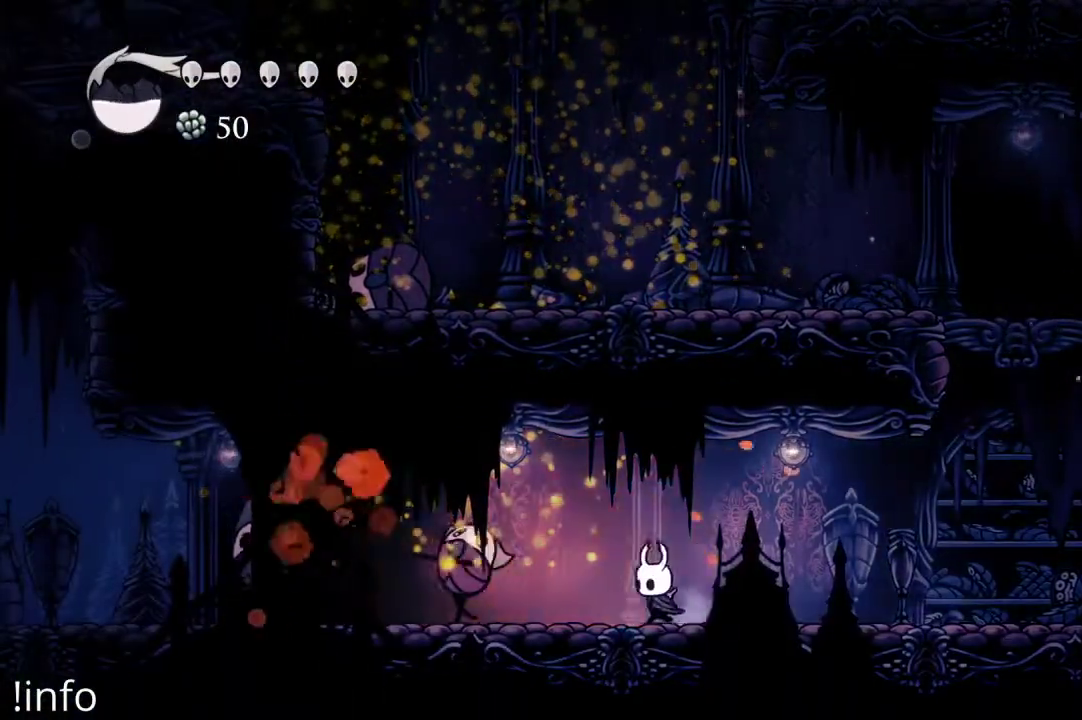
{"dt_ms": 500, "buttons": ["DPAD_LEFT"], "left_stick": "center", "right_stick": "center", "events": [[100, "X", "down"], [133, "DPAD_LEFT", "up"], [200, "X", "up"], [300, "DPAD_LEFT", "down"], [433, "DPAD_LEFT", "up"], [500, "DPAD_LEFT", "down"]]}
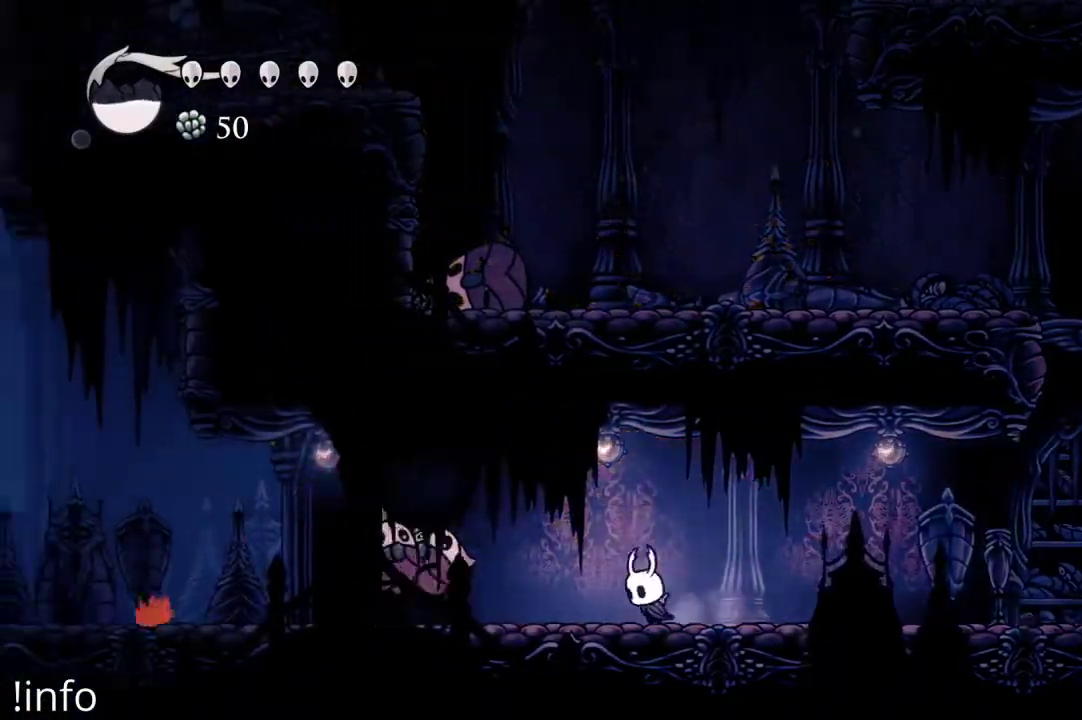
{"dt_ms": 500, "buttons": ["DPAD_LEFT"], "left_stick": "center", "right_stick": "center", "events": [[200, "X", "down"], [300, "DPAD_LEFT", "up"], [300, "X", "up"], [400, "DPAD_LEFT", "down"]]}
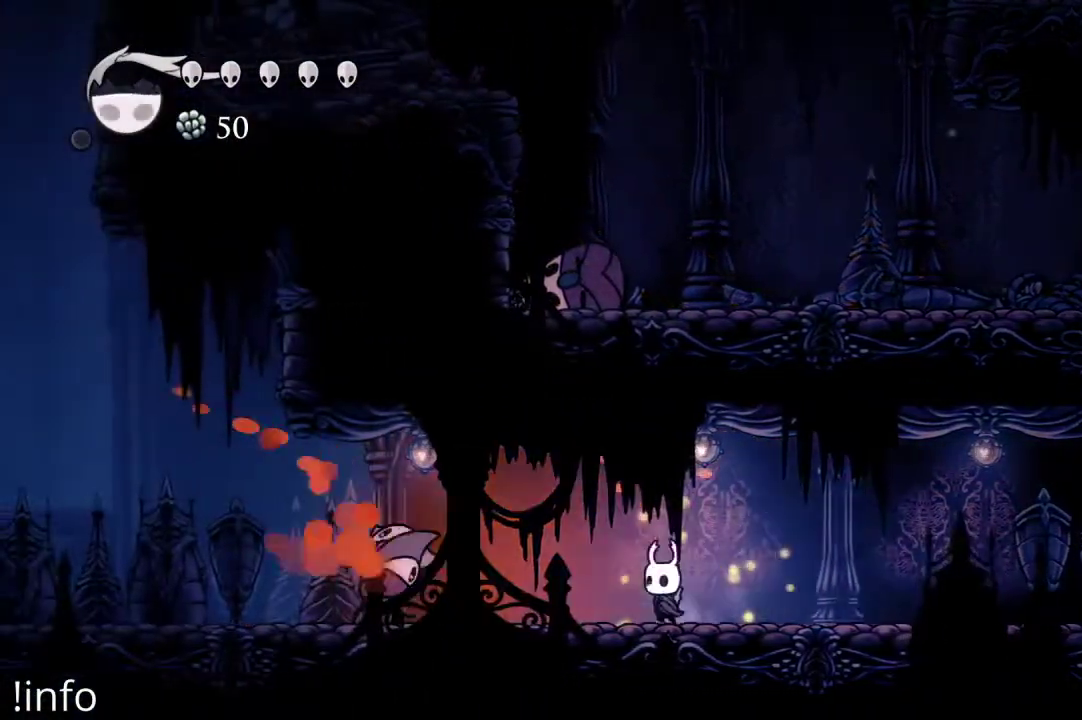
{"dt_ms": 500, "buttons": ["DPAD_LEFT"], "left_stick": "center", "right_stick": "center", "events": [[200, "X", "down"], [333, "DPAD_LEFT", "up"], [333, "X", "up"], [433, "DPAD_LEFT", "down"]]}